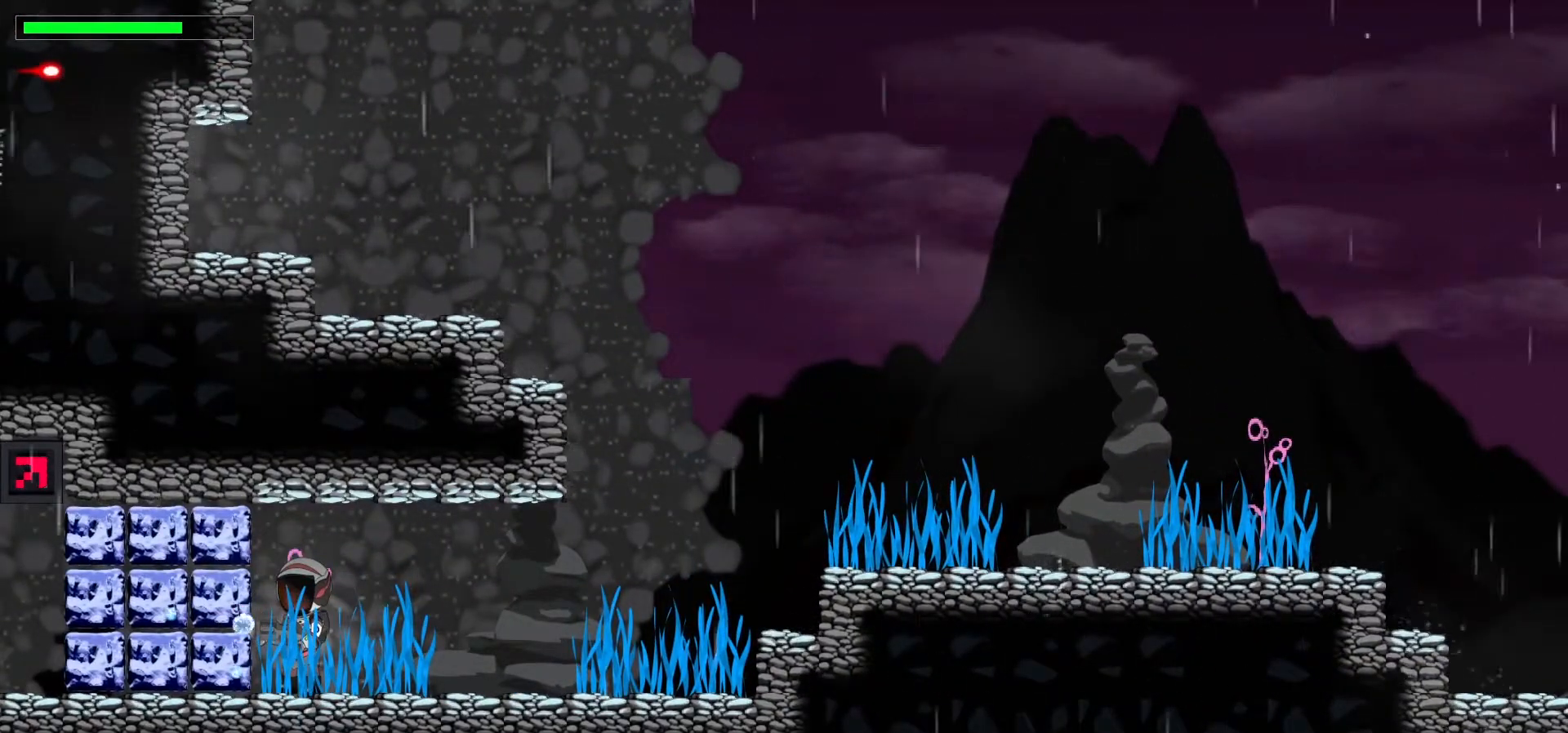
Gameplay with keyboard; each line is a JSON object with the keys held at the frame after it. "events" lists presses ("down") and releases ("up") of ".", "/", "0", "1", "2", "3", "4", "5", "6", "7", "8", "9", "a", "alt_l", "alt_r", "b", "backslash", "backspace", "c", "caps_lock", "comma", "ctrl_l", "ctrl_r", "d", "down", "e", "equals", "escape", "f", "f1", "f10", "f11", "f12", "f2", "f3", "f4", "f5", "f6", "f7", "f8", "f9", "g", "h", "i", "j", "k", "l", "lbracket", "left", "m", "minus", "n", "p", "q", "quote", "r", "rbracket", "return", "right", "s", "semicolon", "shift_l", "shift_r", "space", "super", "t", "tab", "tilde", "u", "up", "v", "w", "x", "y" and "z" between this image and that frame as [ms after this image, input, new state], when the widget could be followed in between. No other keys are recorded. Mouse input is not recorded. Not read: o.
{"keys": ["left", "x"], "events": []}
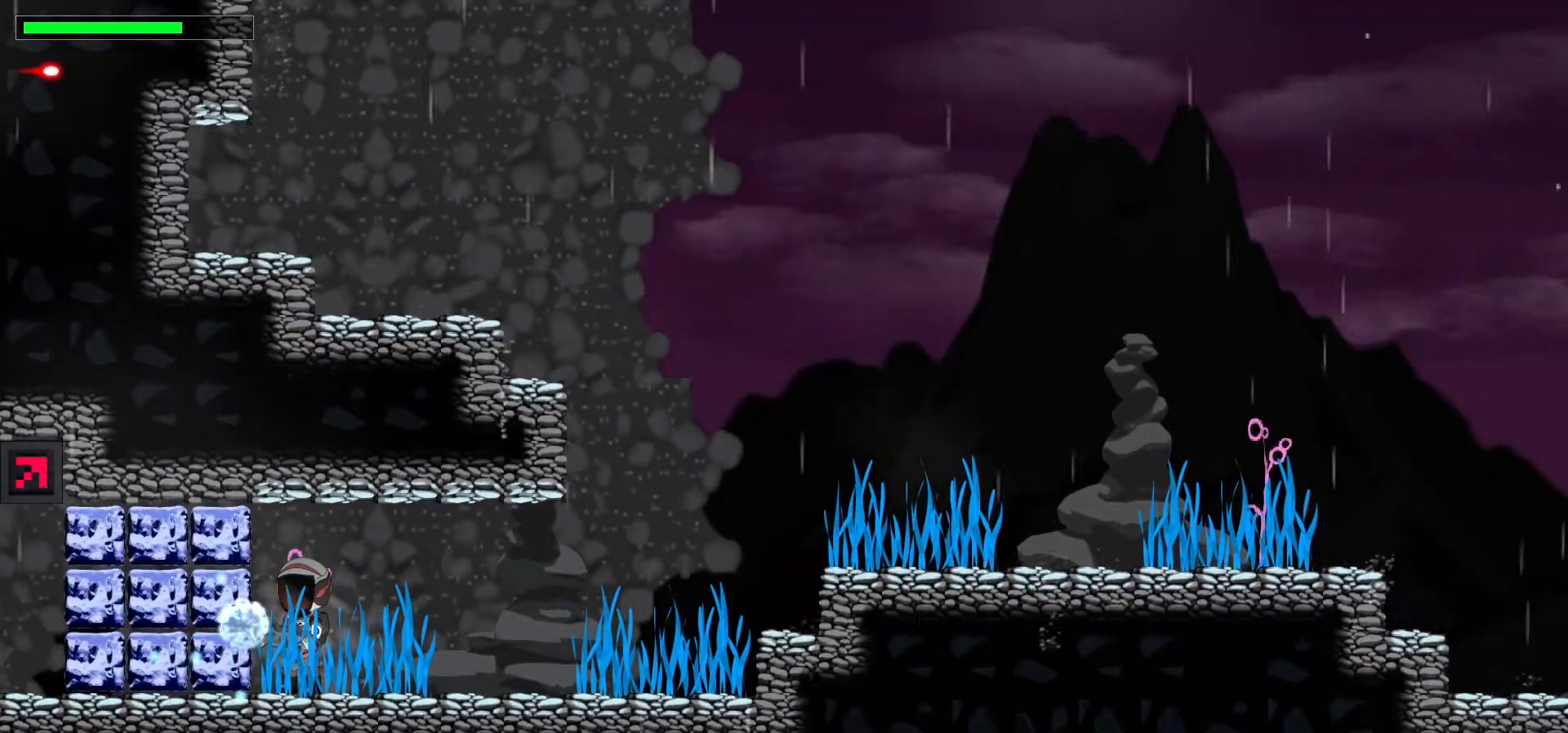
{"keys": ["left", "x"], "events": []}
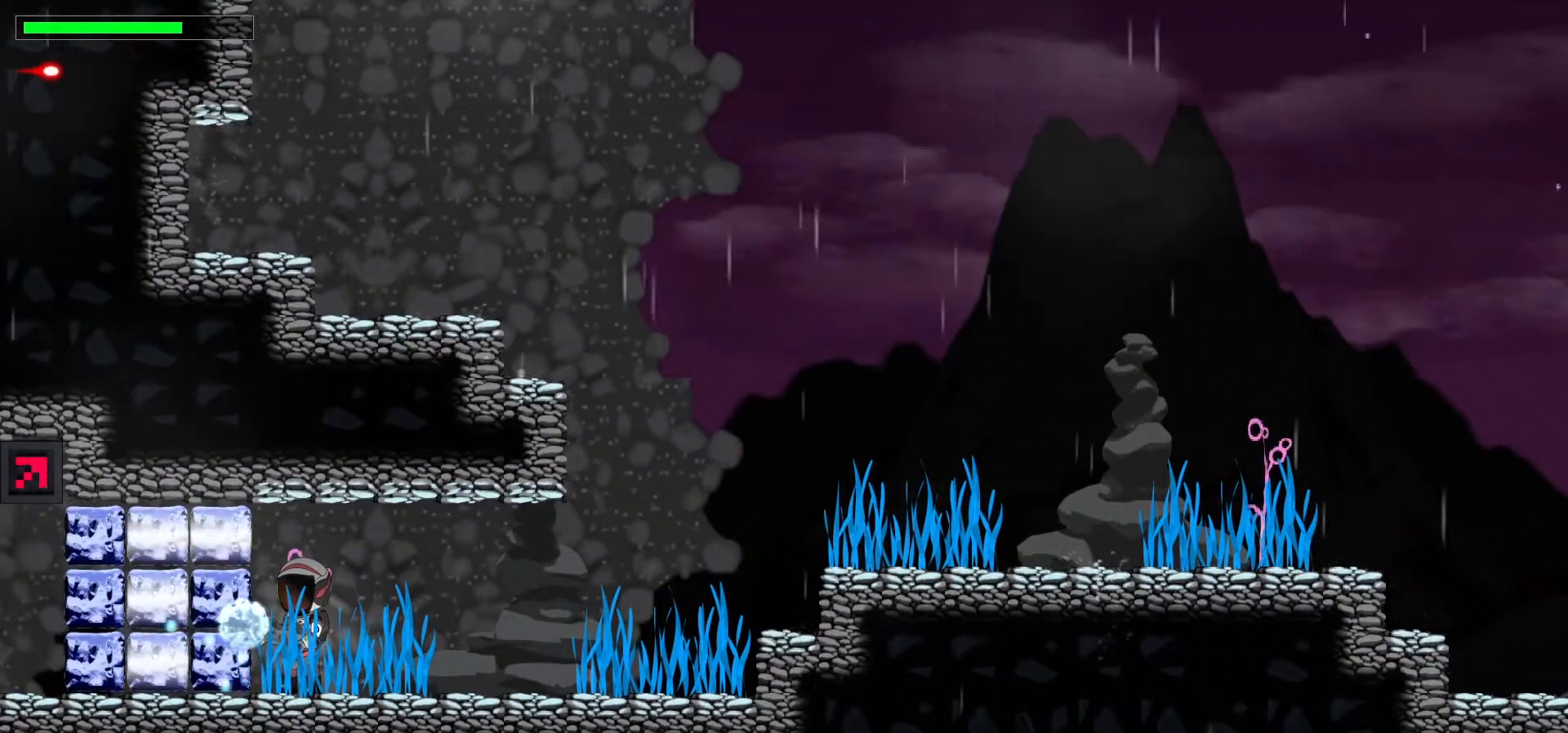
{"keys": ["left"], "events": [[117, "x", "up"]]}
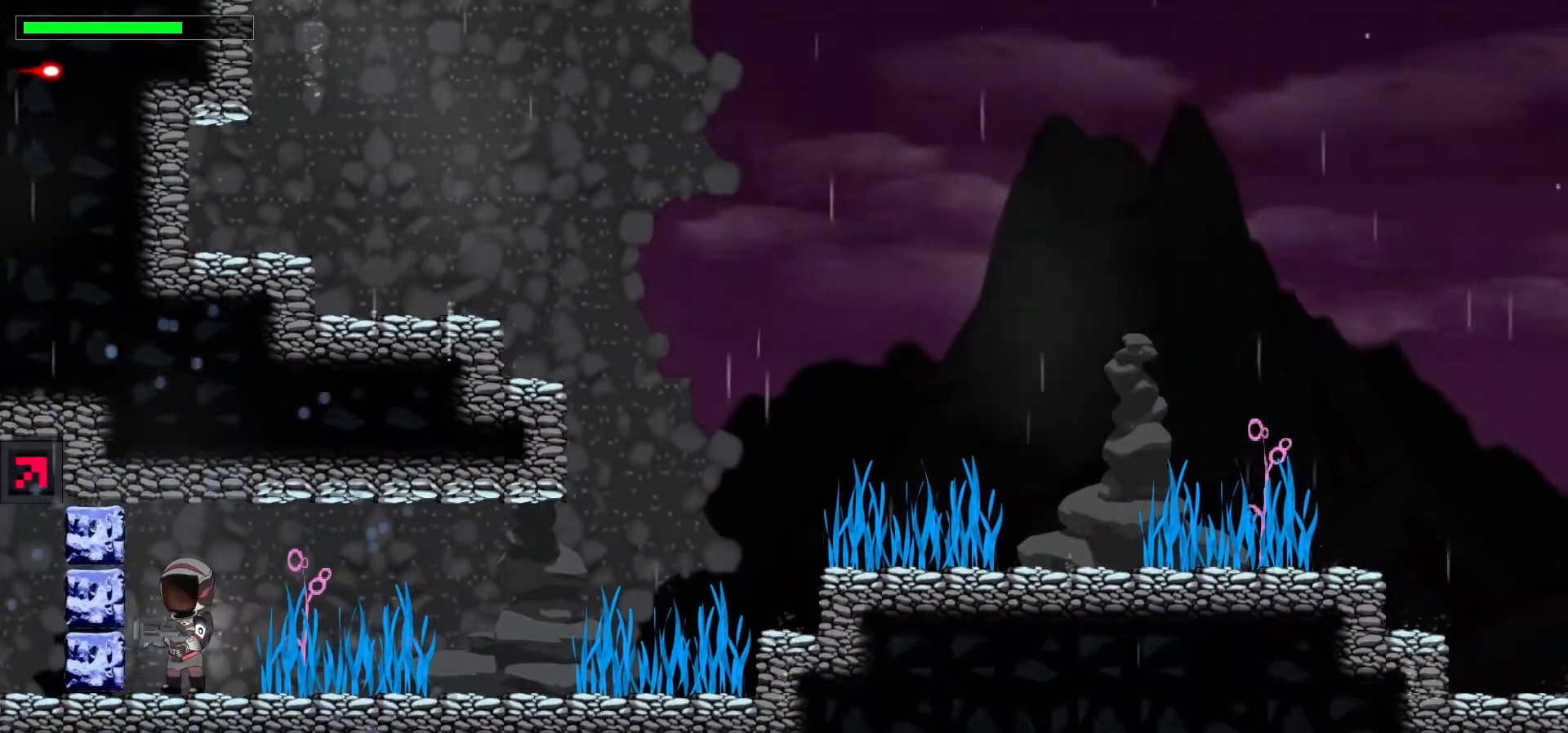
{"keys": ["left"], "events": []}
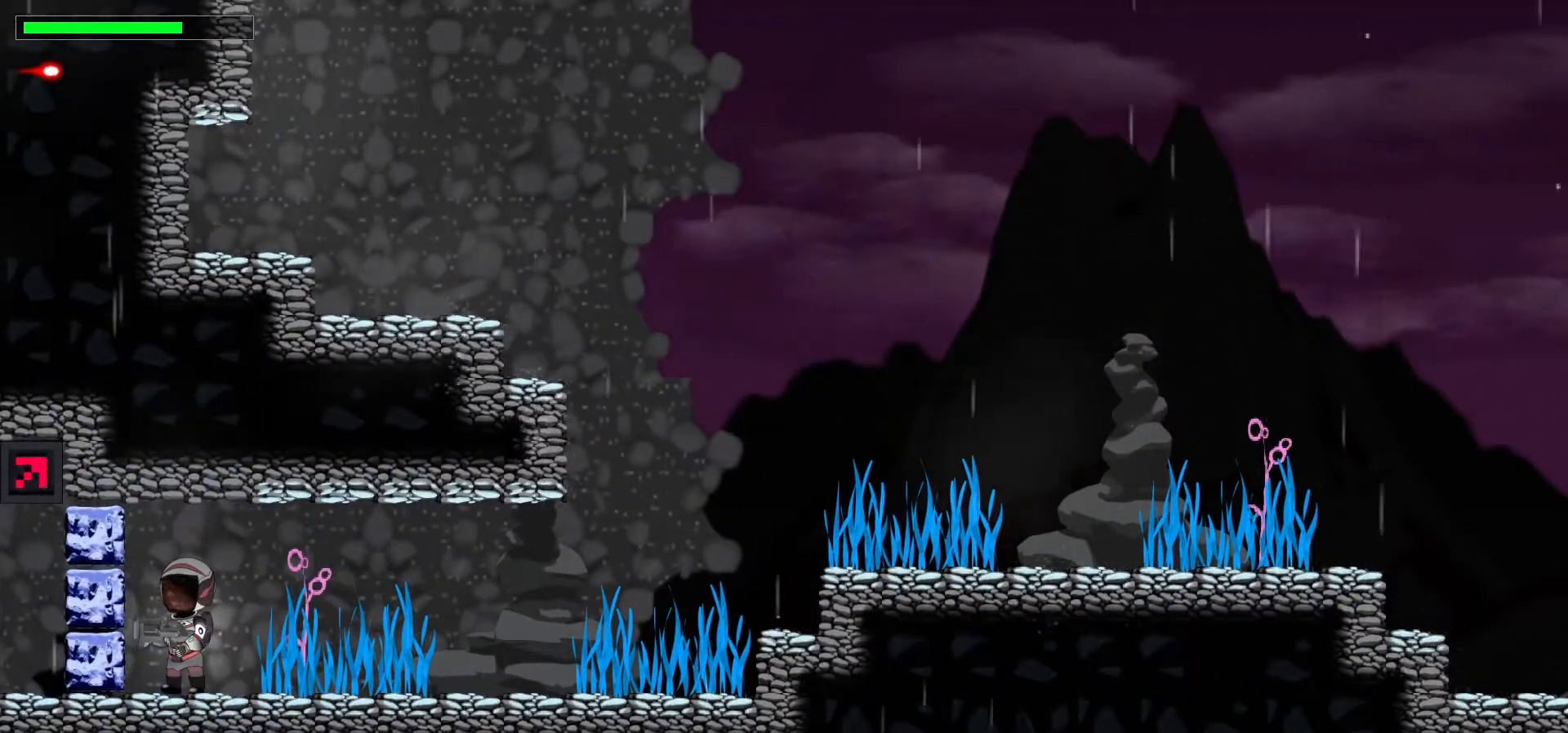
{"keys": ["left", "x"], "events": [[17, "x", "down"]]}
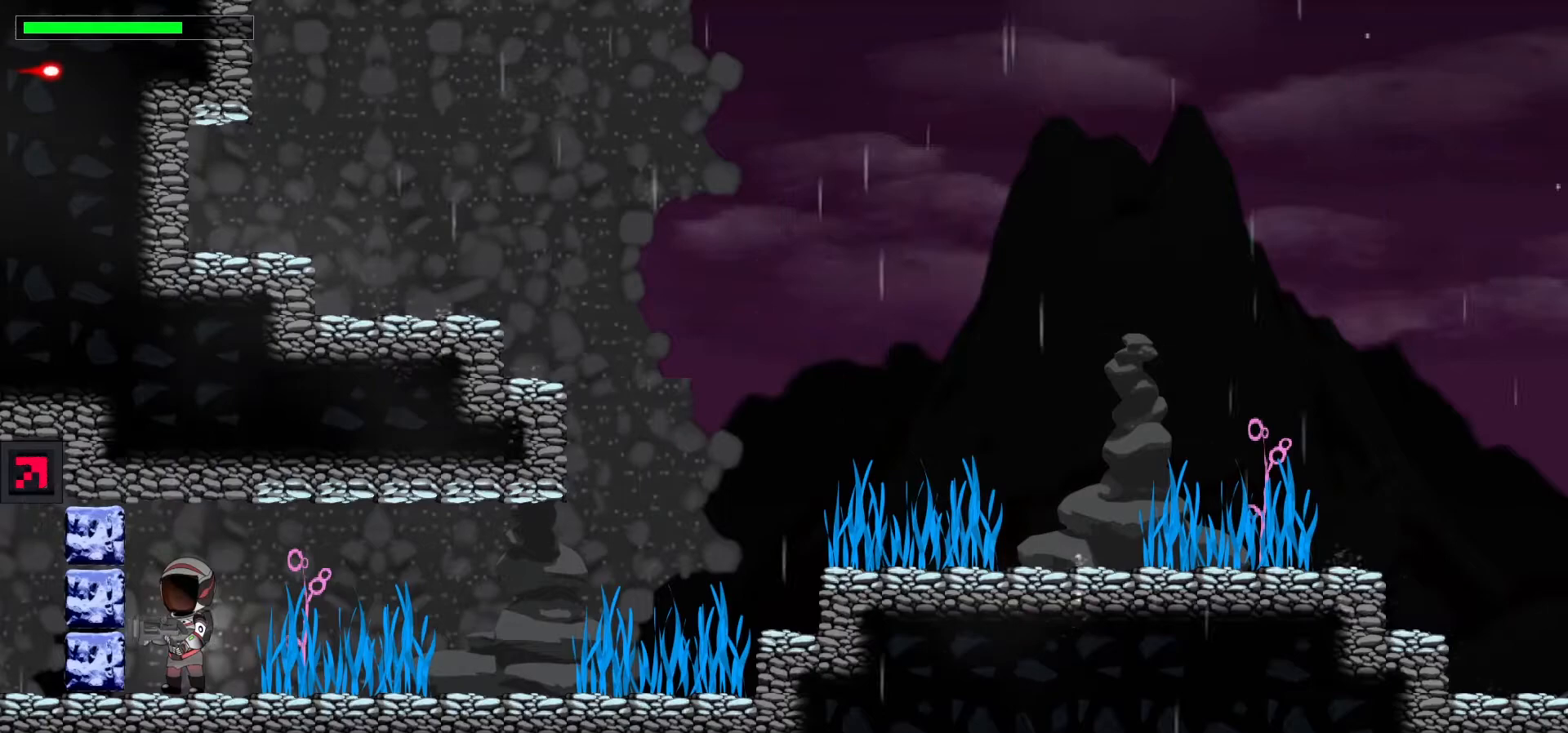
{"keys": ["left", "x"], "events": []}
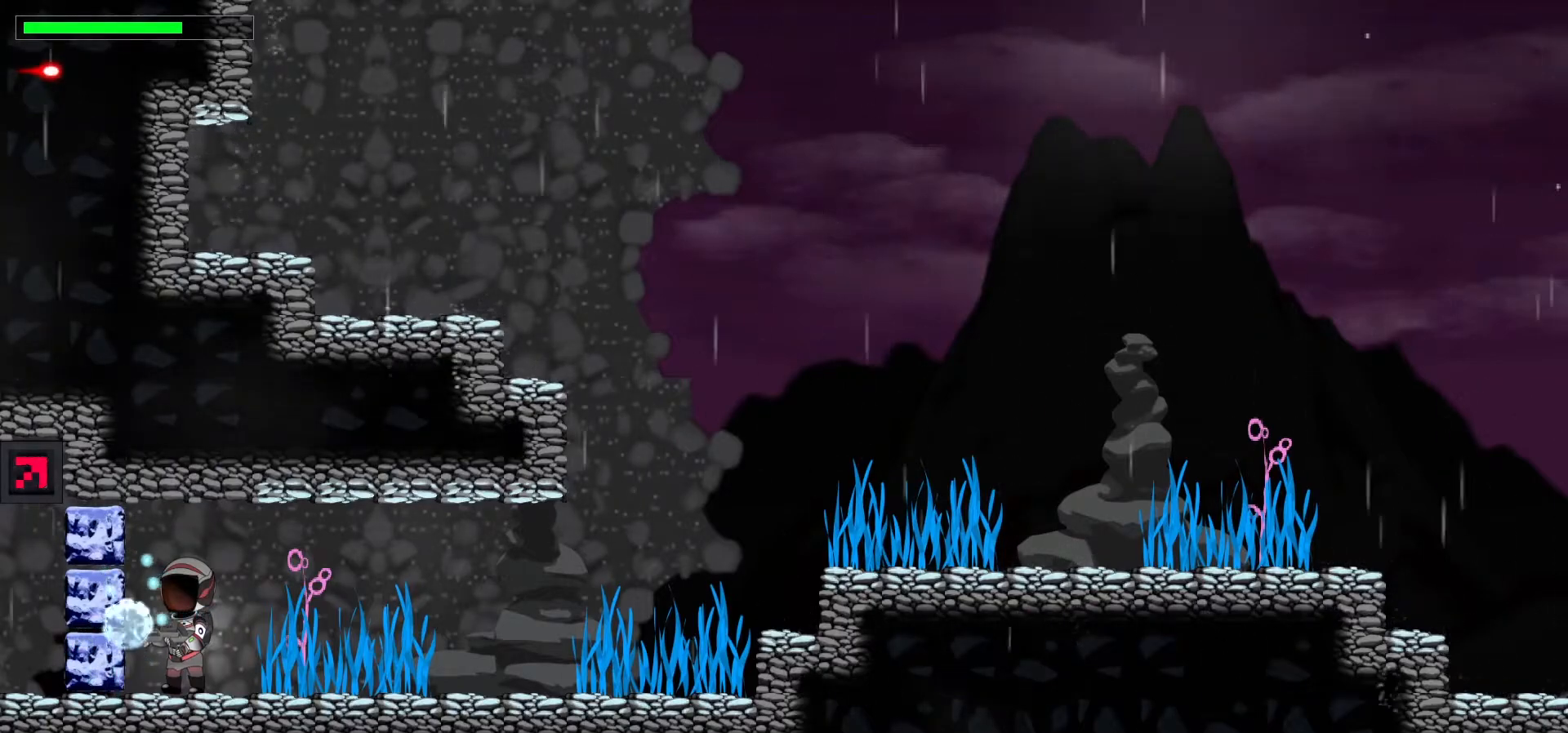
{"keys": ["left"], "events": [[283, "x", "up"]]}
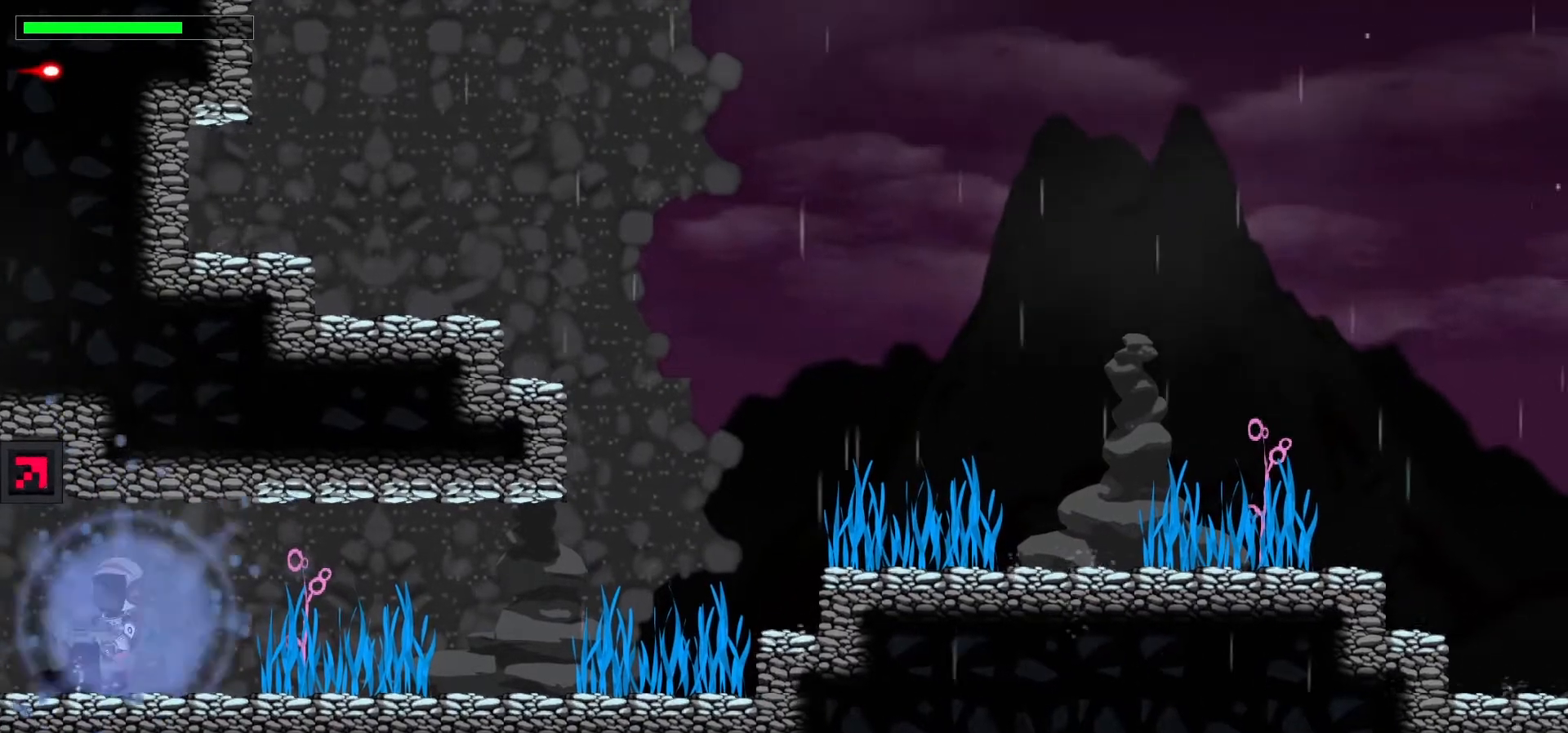
{"keys": ["left"], "events": []}
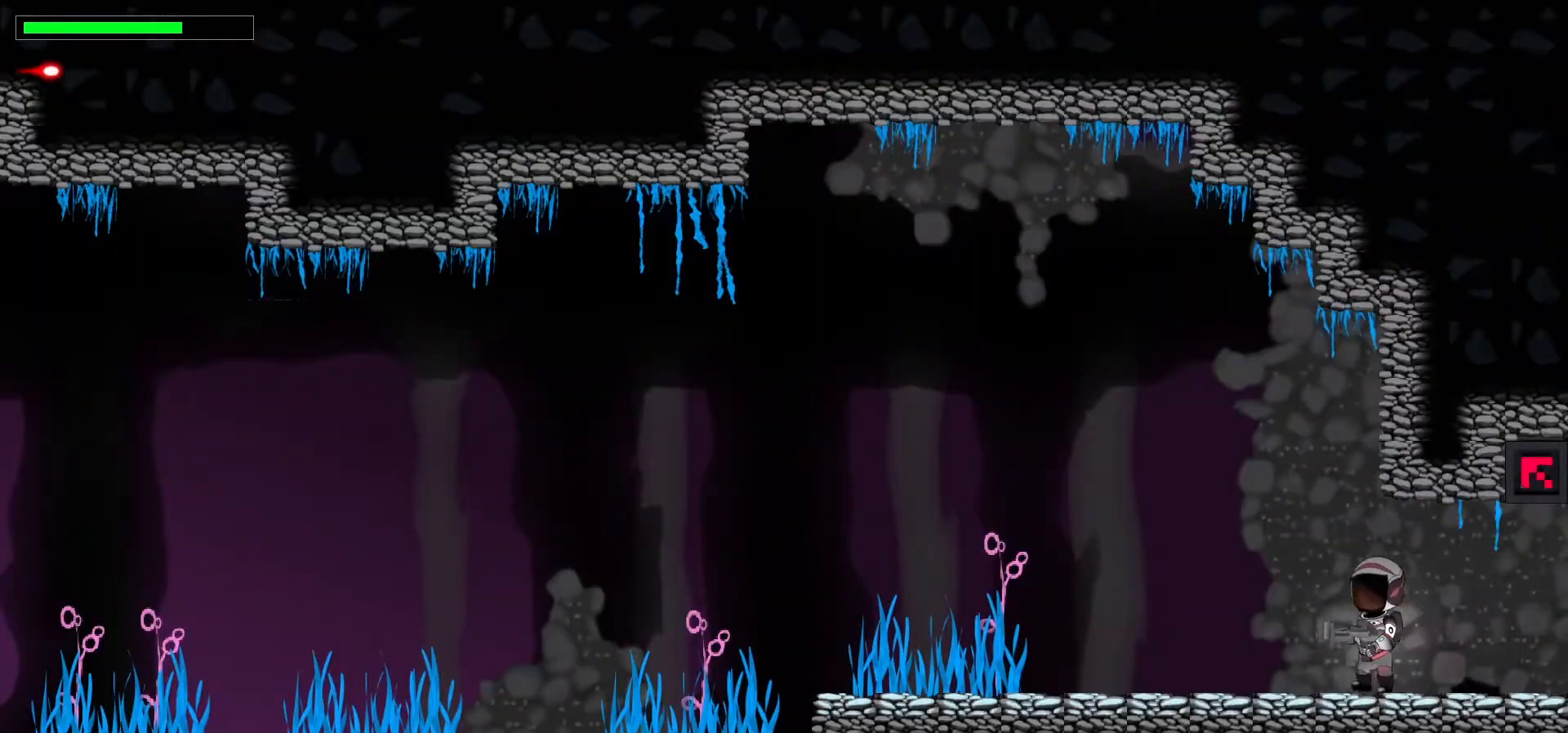
{"keys": ["c", "left"], "events": [[467, "c", "down"]]}
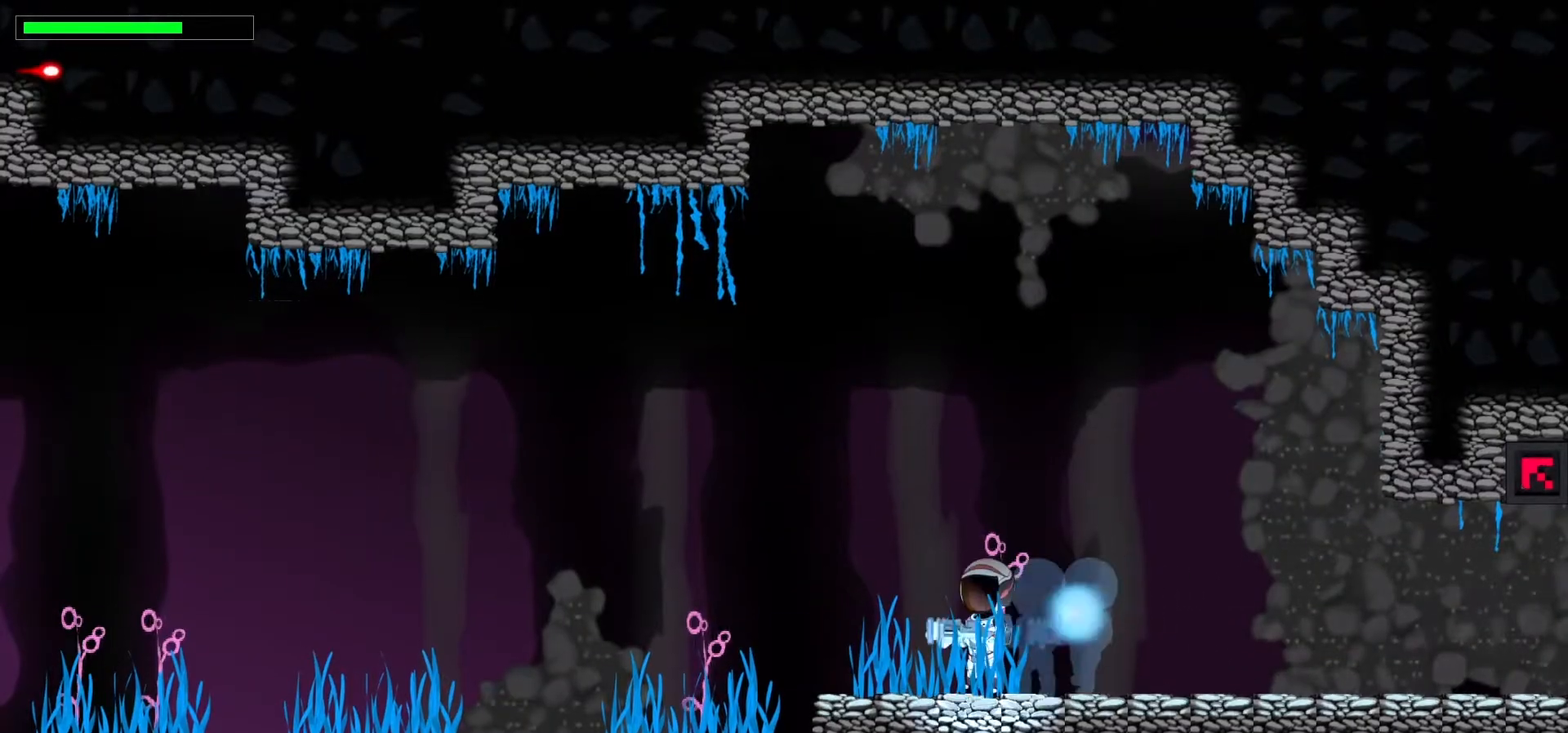
{"keys": ["c", "left"], "events": [[50, "c", "up"], [150, "c", "down"], [233, "c", "up"], [300, "c", "down"], [400, "c", "up"], [483, "c", "down"]]}